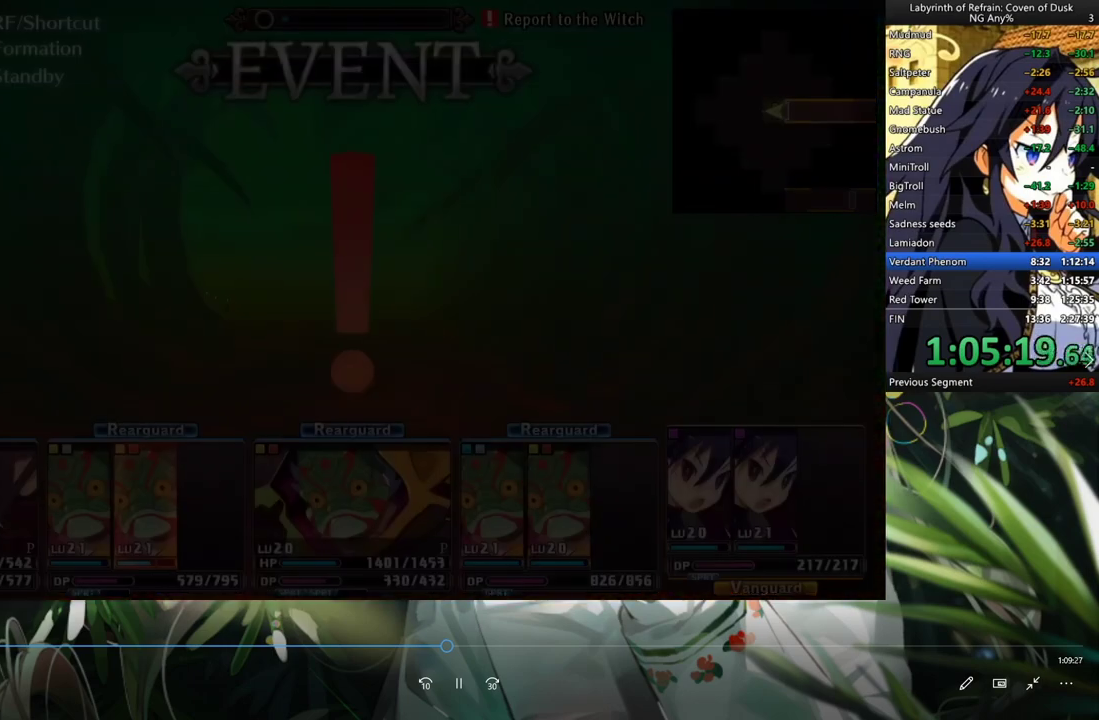
Gameplay with a controller (Xbox layout); each line is a JSON object with the inputs held at the frame after it. "events" lists button and stick changes between this image and that frame as [ms after this image, input, new state], when the widget could be followed in between. Not read: L3.
{"buttons": ["DPAD_LEFT"], "left_stick": "center", "right_stick": "center", "events": [[300, "Y", "down"], [367, "DPAD_DOWN", "up"], [367, "DPAD_LEFT", "down"], [400, "Y", "up"]]}
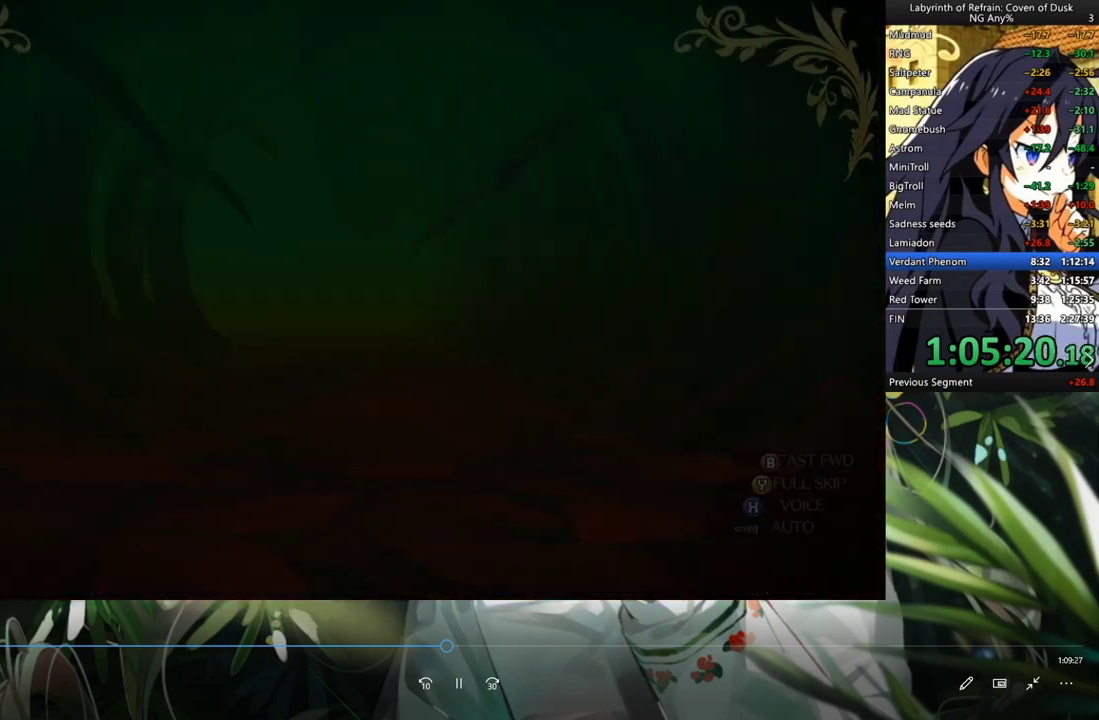
{"buttons": ["A", "DPAD_DOWN"], "left_stick": "center", "right_stick": "center", "events": [[33, "A", "down"], [33, "DPAD_DOWN", "down"], [33, "DPAD_LEFT", "up"], [133, "A", "up"], [500, "A", "down"]]}
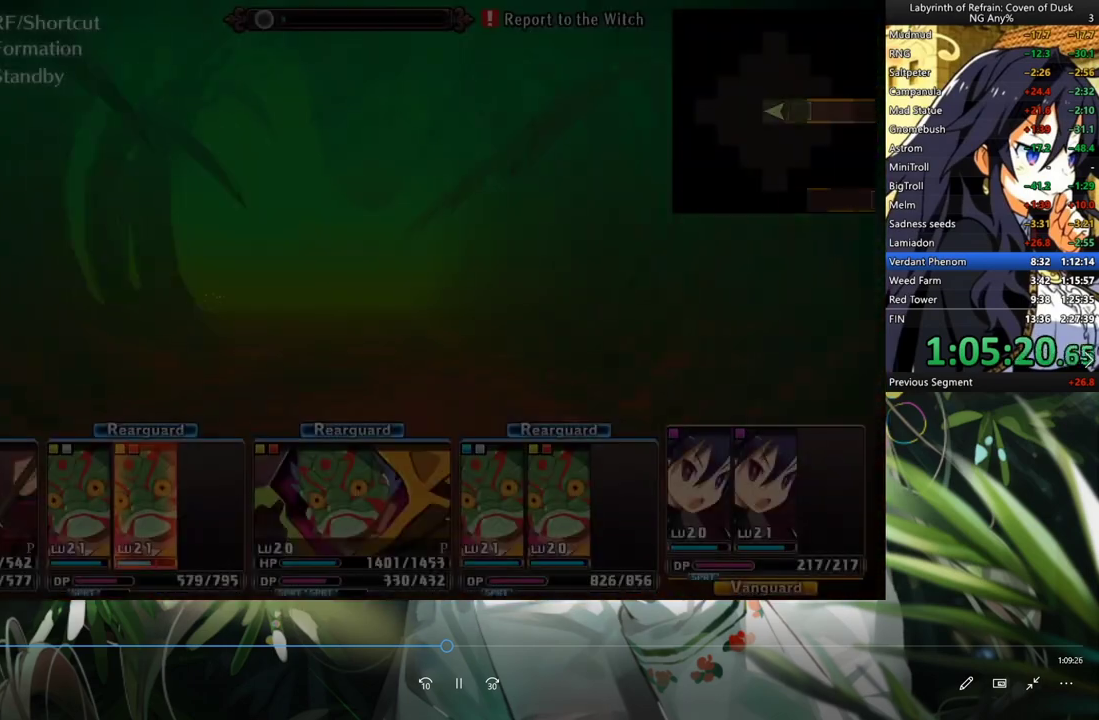
{"buttons": ["A"], "left_stick": "center", "right_stick": "center", "events": [[233, "DPAD_DOWN", "up"]]}
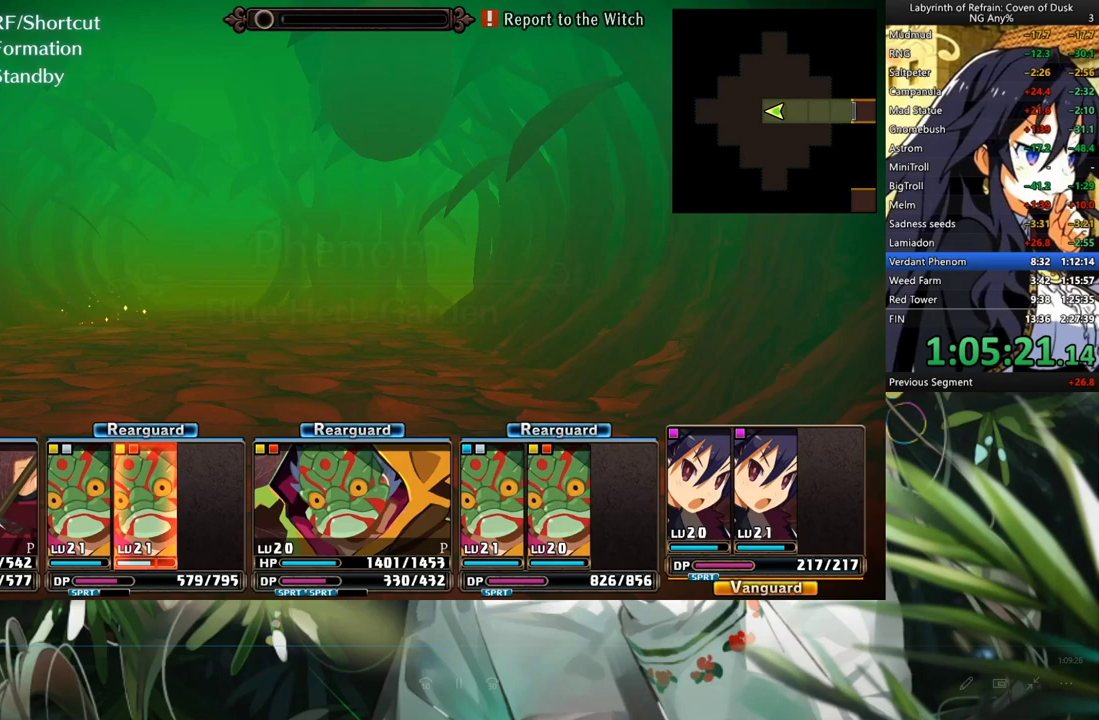
{"buttons": [], "left_stick": "center", "right_stick": "center", "events": [[467, "A", "up"]]}
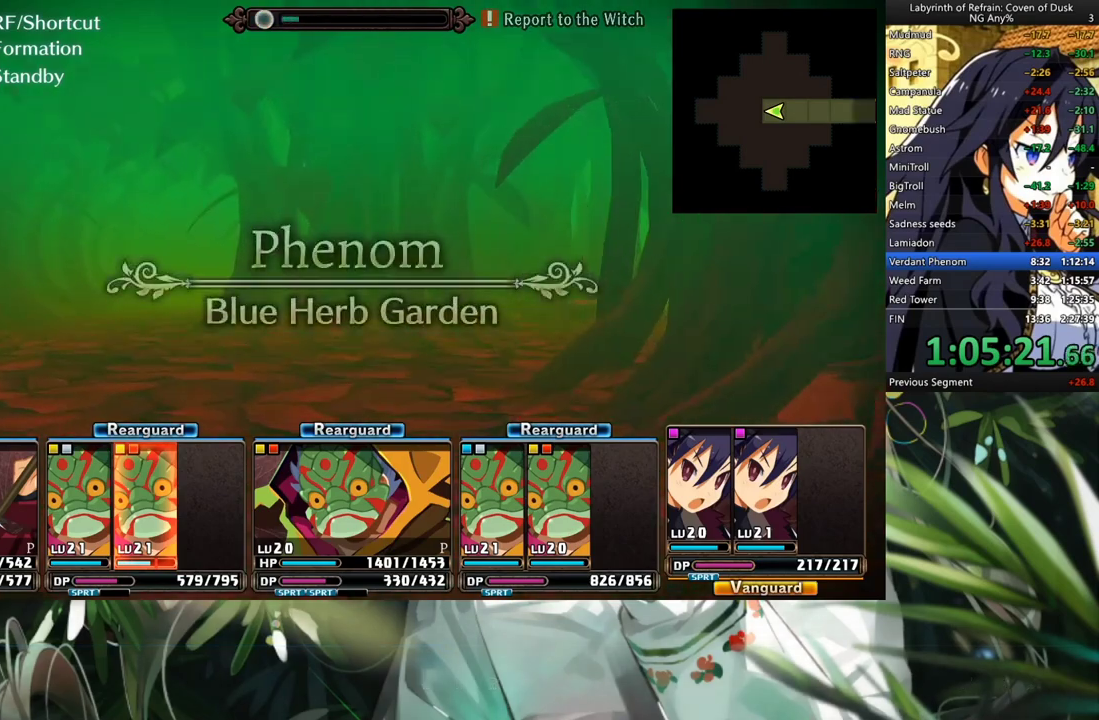
{"buttons": ["A"], "left_stick": "center", "right_stick": "center", "events": [[167, "L2", "down"], [300, "L2", "up"], [400, "A", "down"]]}
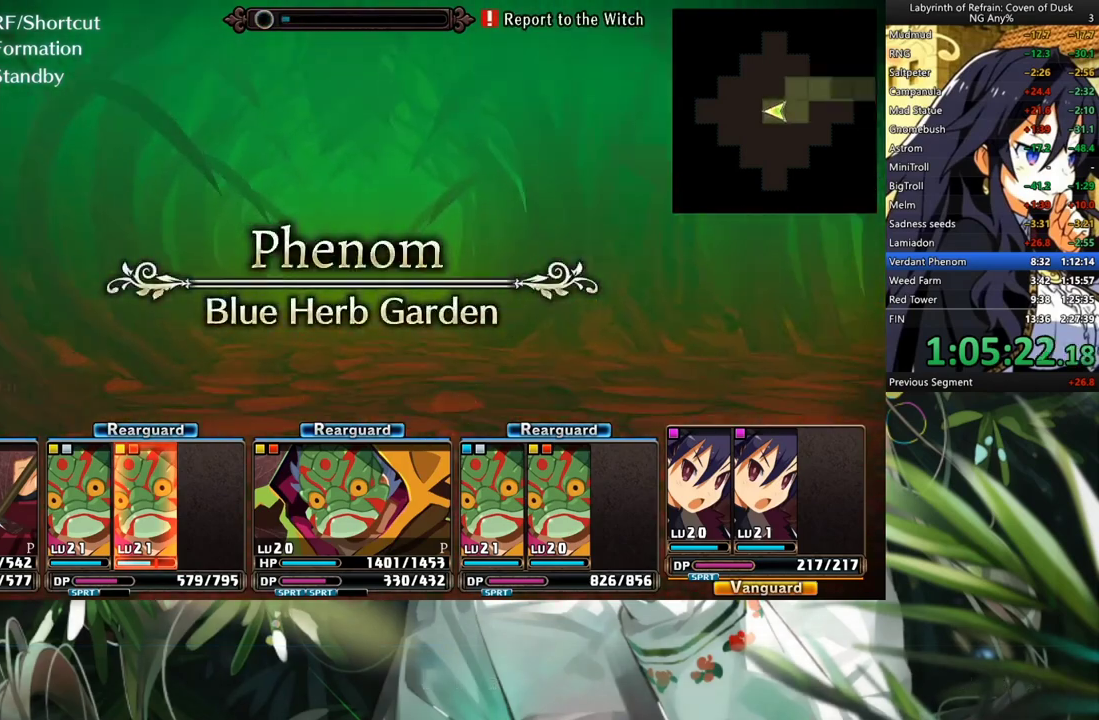
{"buttons": [], "left_stick": "center", "right_stick": "center", "events": [[33, "A", "up"], [167, "A", "down"], [200, "A", "up"], [300, "A", "down"], [367, "A", "up"]]}
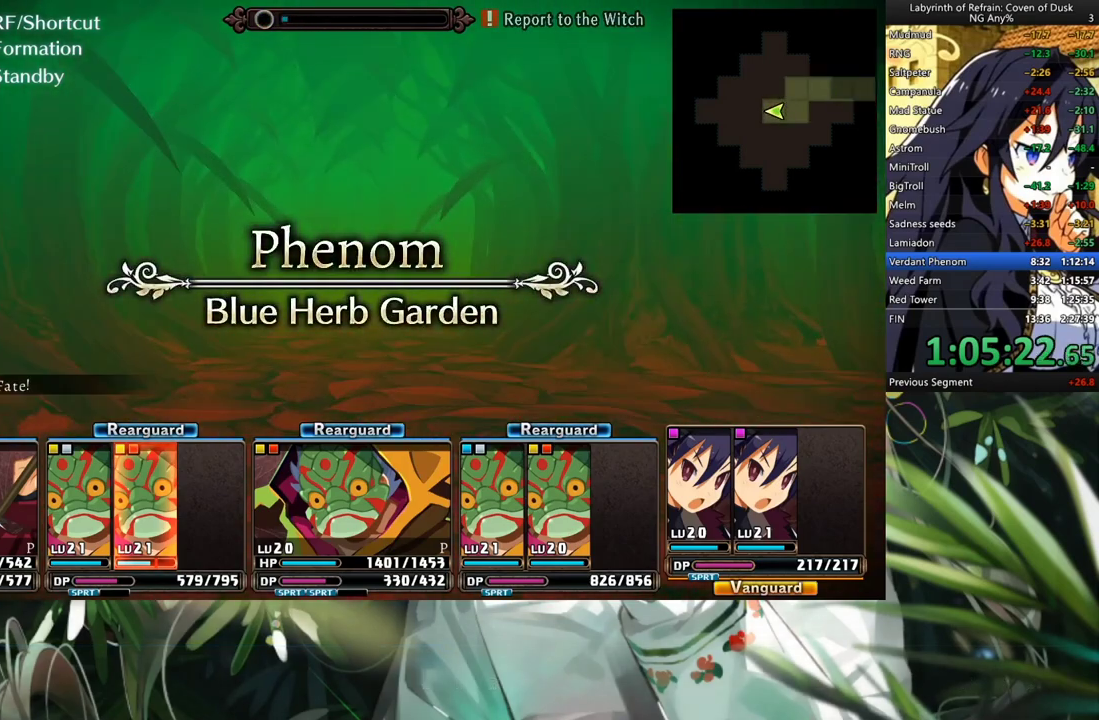
{"buttons": ["R2"], "left_stick": "center", "right_stick": "center", "events": [[33, "A", "down"], [100, "A", "up"], [233, "R2", "down"], [367, "R2", "up"], [500, "R2", "down"]]}
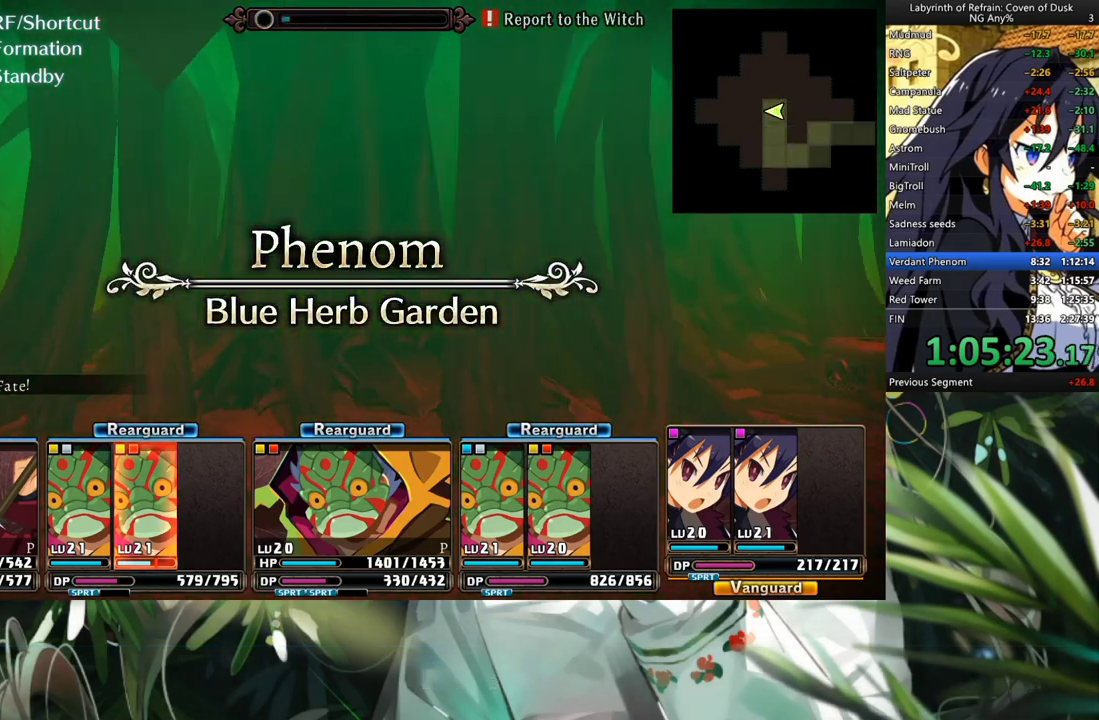
{"buttons": [], "left_stick": "center", "right_stick": "center", "events": [[100, "R2", "up"], [233, "R2", "down"], [367, "R2", "up"]]}